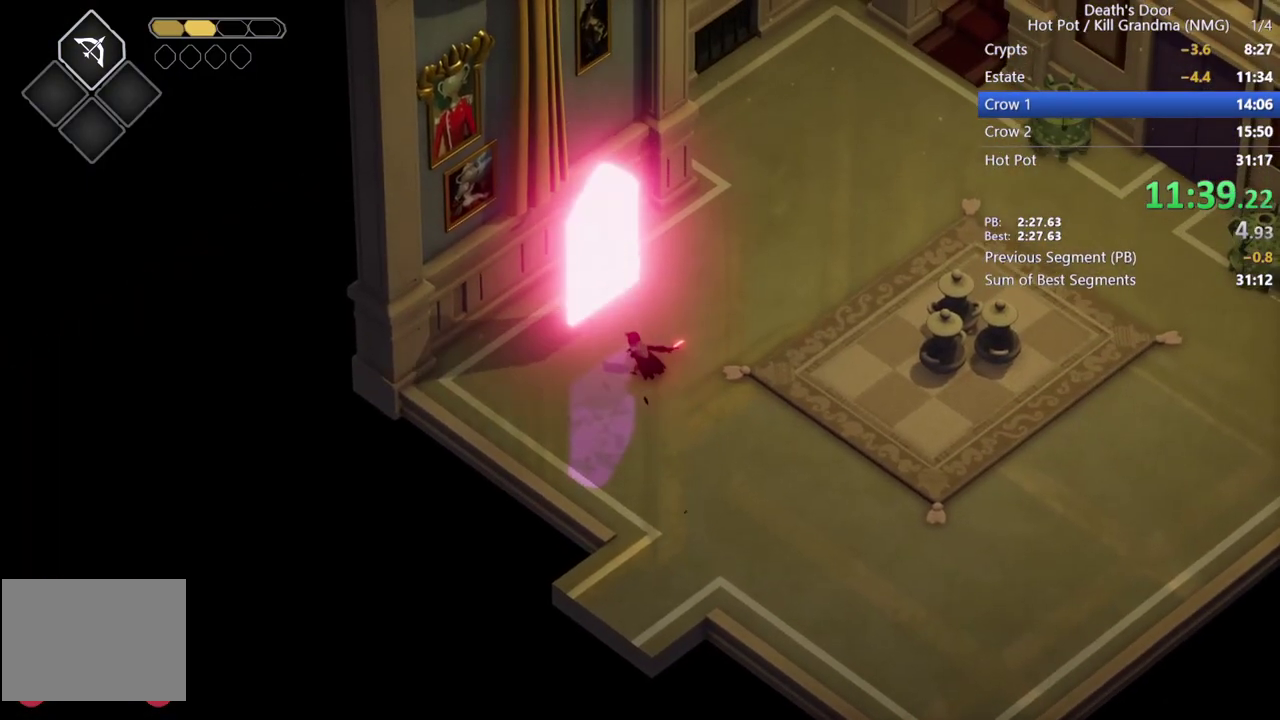
Gameplay with a controller (PlayStation layout); each line is a JSON object with the inputs held at the frame after it. "events" lists button and stick changes between this image and that frame as [ms after this image, input, new state], when the widget could be followed in between. Not read: L2 R2 R3 right_stick.
{"buttons": [], "left_stick": "up-left", "events": []}
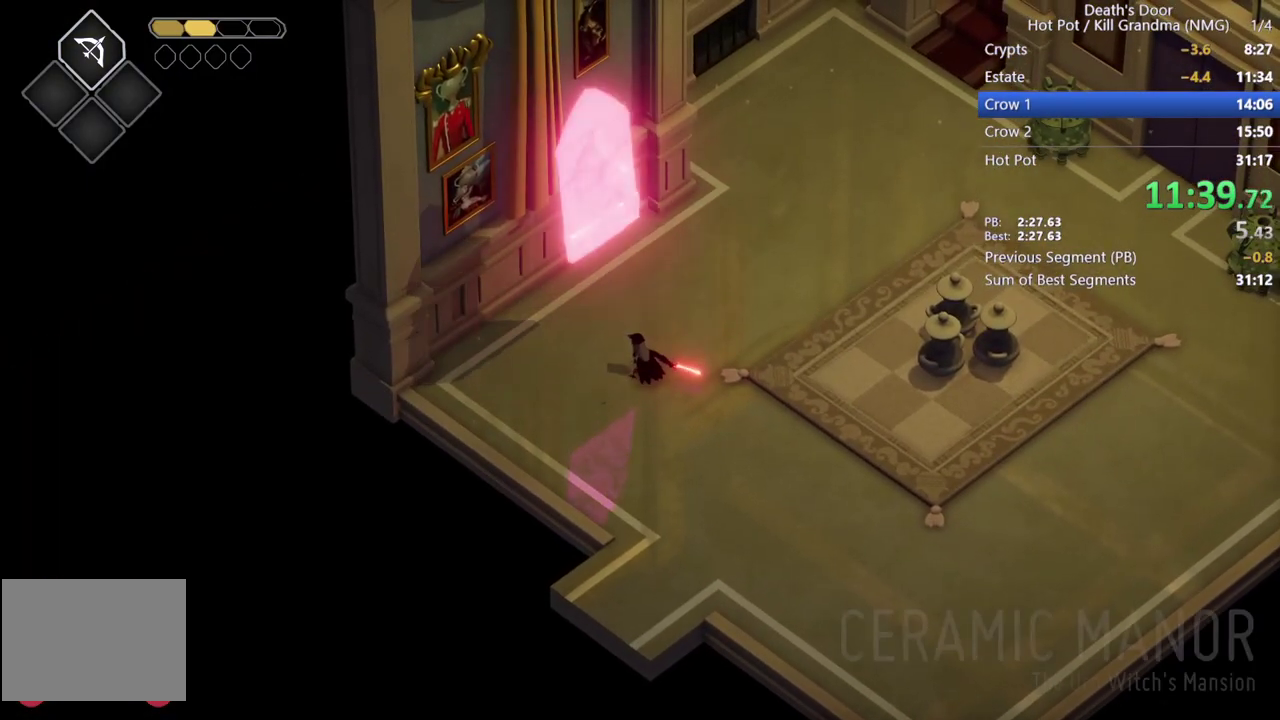
{"buttons": ["TRIANGLE"], "left_stick": "up-left", "events": [[467, "TRIANGLE", "down"]]}
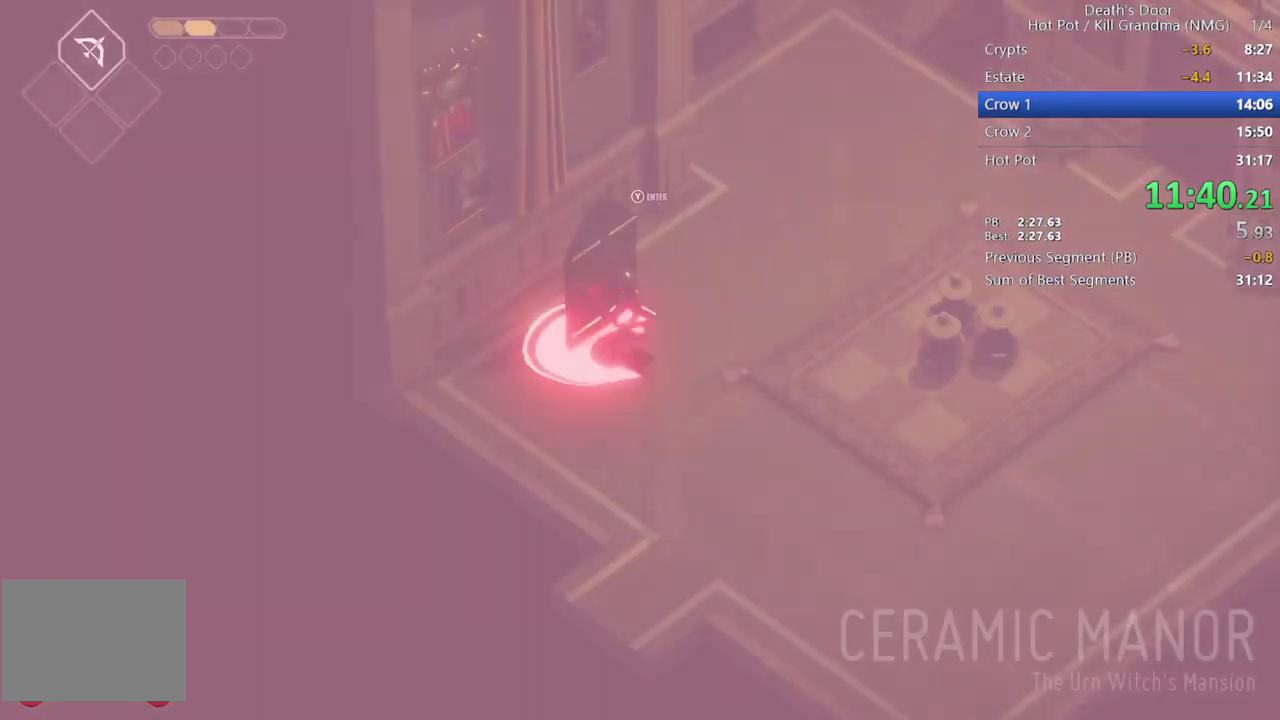
{"buttons": ["TRIANGLE"], "left_stick": "up-left", "events": [[67, "TRIANGLE", "up"], [133, "TRIANGLE", "down"], [233, "TRIANGLE", "up"], [300, "TRIANGLE", "down"], [400, "TRIANGLE", "up"], [500, "TRIANGLE", "down"]]}
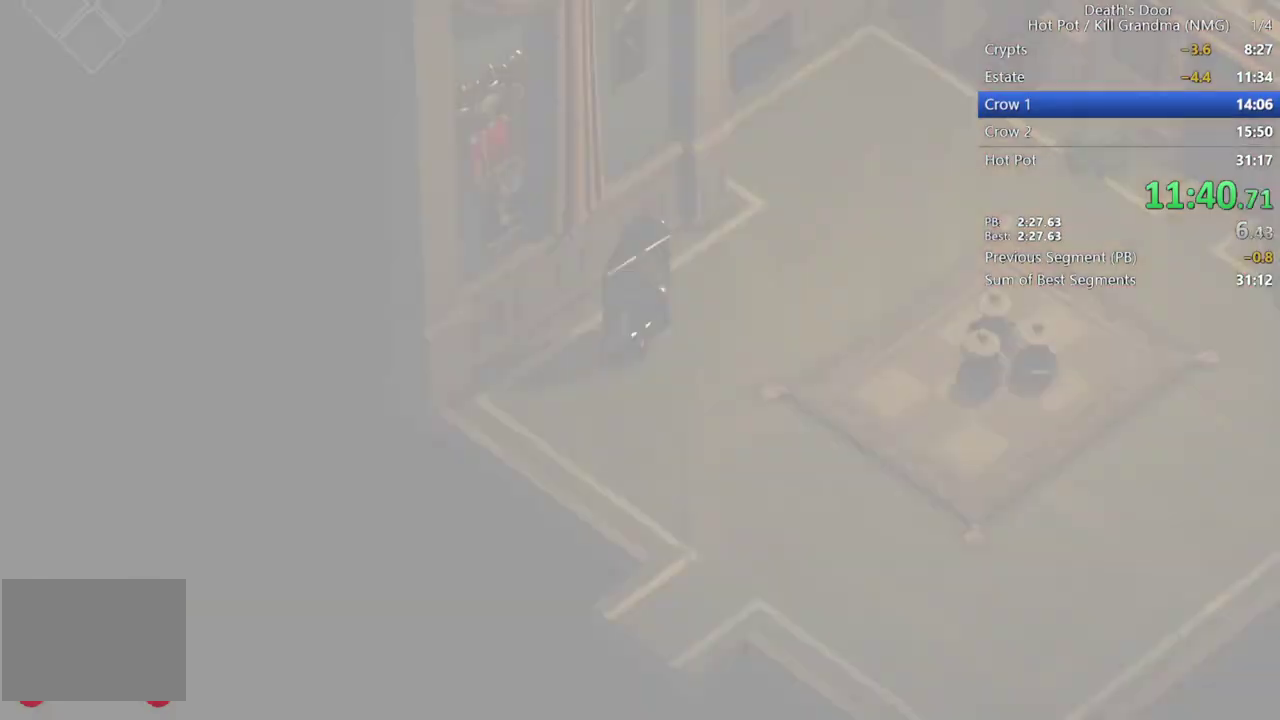
{"buttons": [], "left_stick": "center", "events": [[100, "TRIANGLE", "up"], [167, "left_stick", "center"]]}
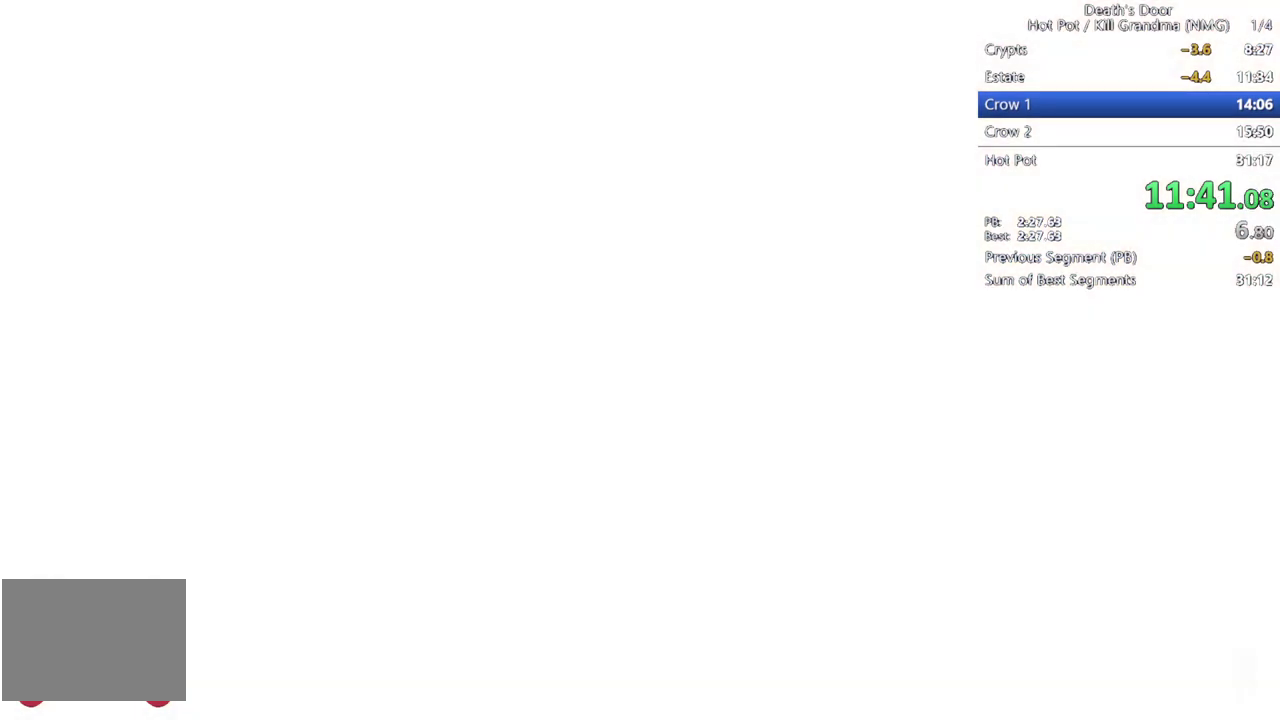
{"buttons": [], "left_stick": "center", "events": []}
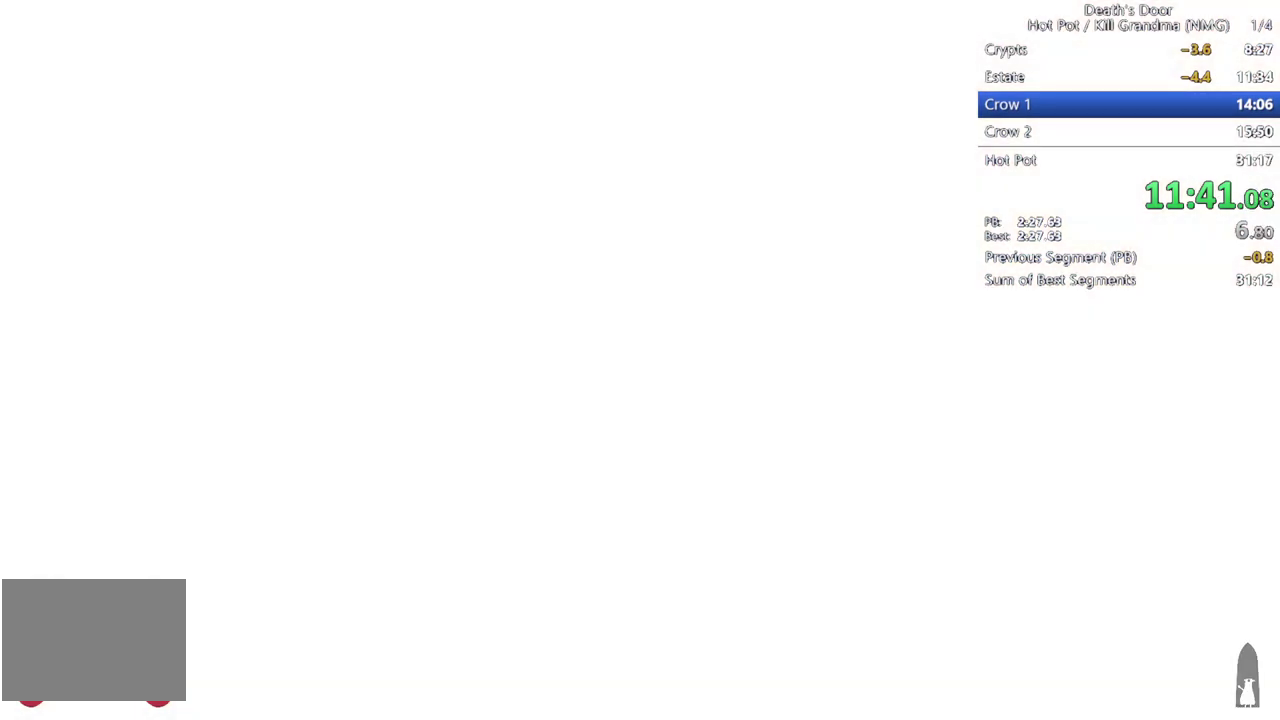
{"buttons": [], "left_stick": "down-right", "events": [[167, "left_stick", "down-right"]]}
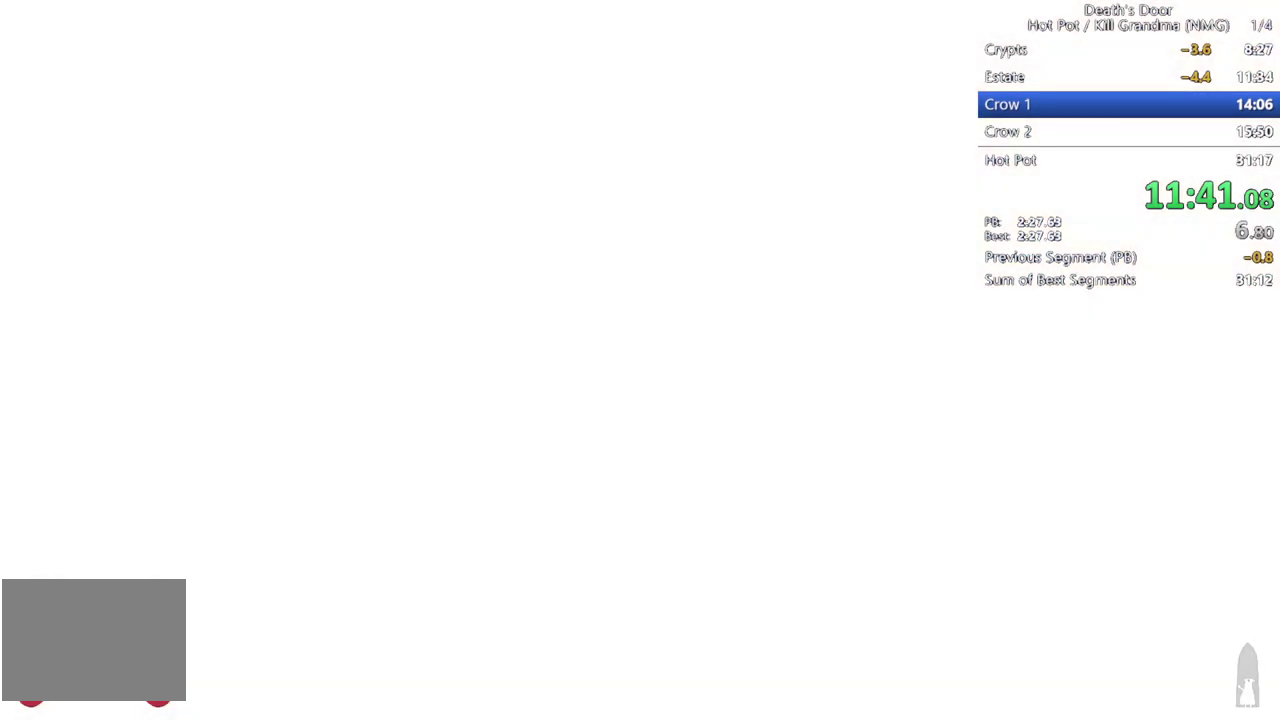
{"buttons": [], "left_stick": "right", "events": [[500, "left_stick", "right"]]}
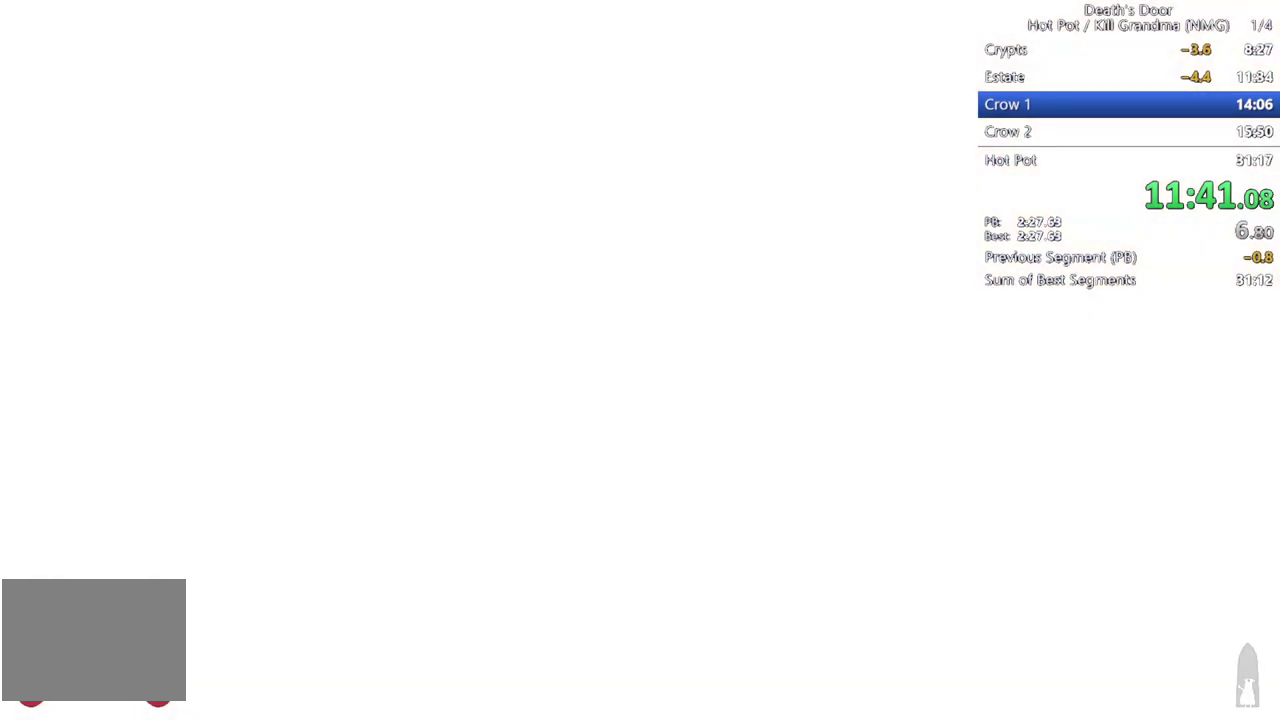
{"buttons": [], "left_stick": "right", "events": []}